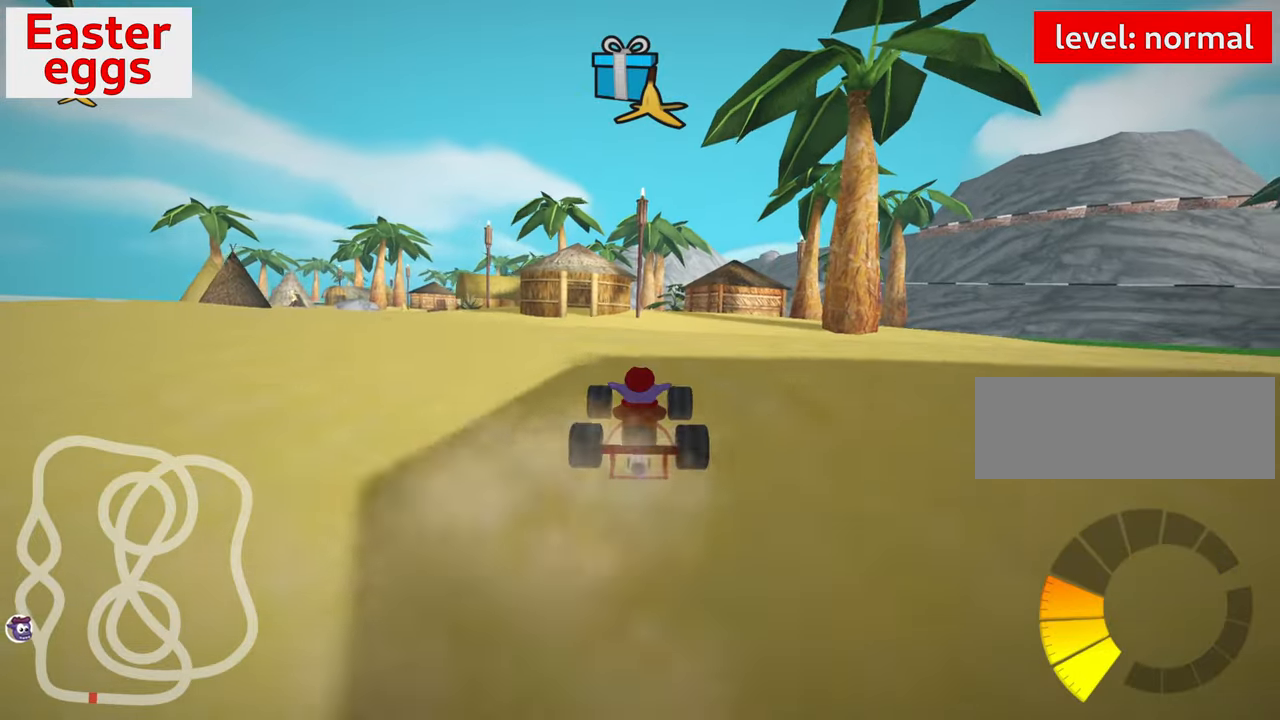
Gameplay with keyboard; each line is a JSON object with the keys held at the frame after it. "events" lists presses ("down") and releases ("up") of "down", "fire", "flag", "left", "look", "nitro", "right", "skid" and "up" between this image and that frame as [ms after this image, input, new state], when the widget could be followed in between. No other keys are recorded. Mouse input is not recorded. Key names are as the overlay labels them; some are game actions (e.g. jump) rather than physical keys.
{"keys": [], "events": []}
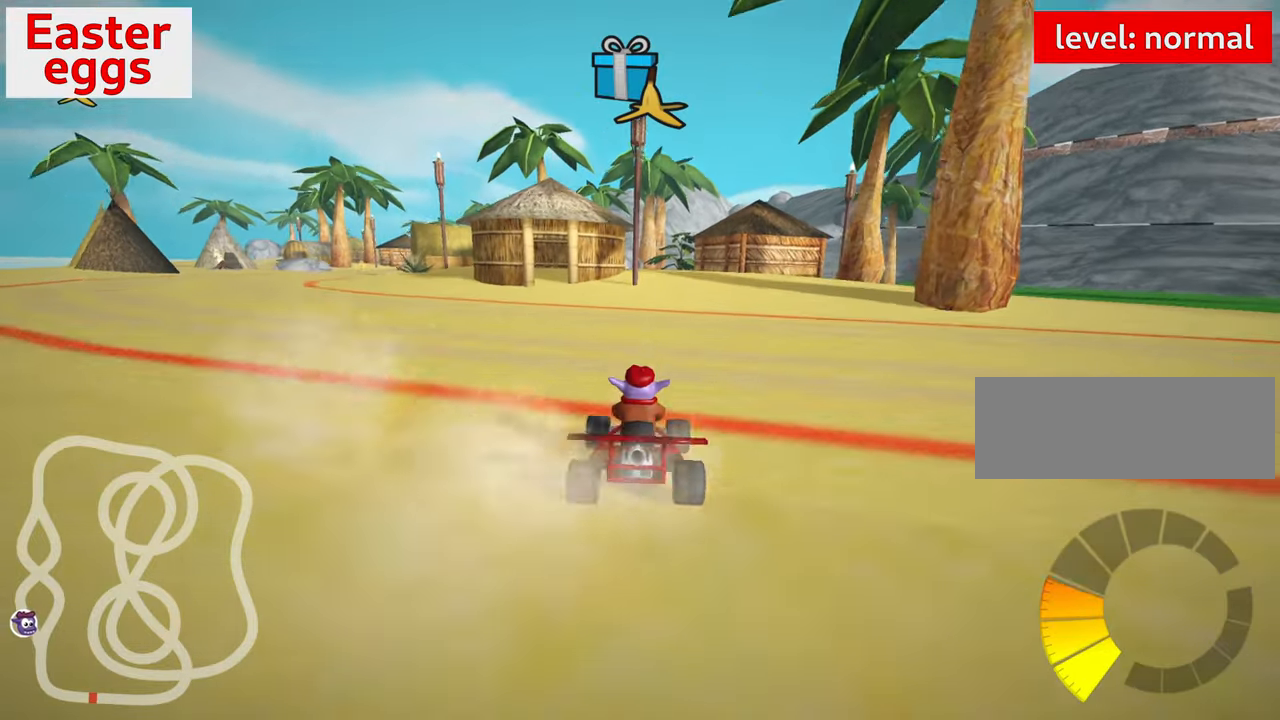
{"keys": ["left", "up"], "events": [[333, "up", "down"], [350, "left", "down"]]}
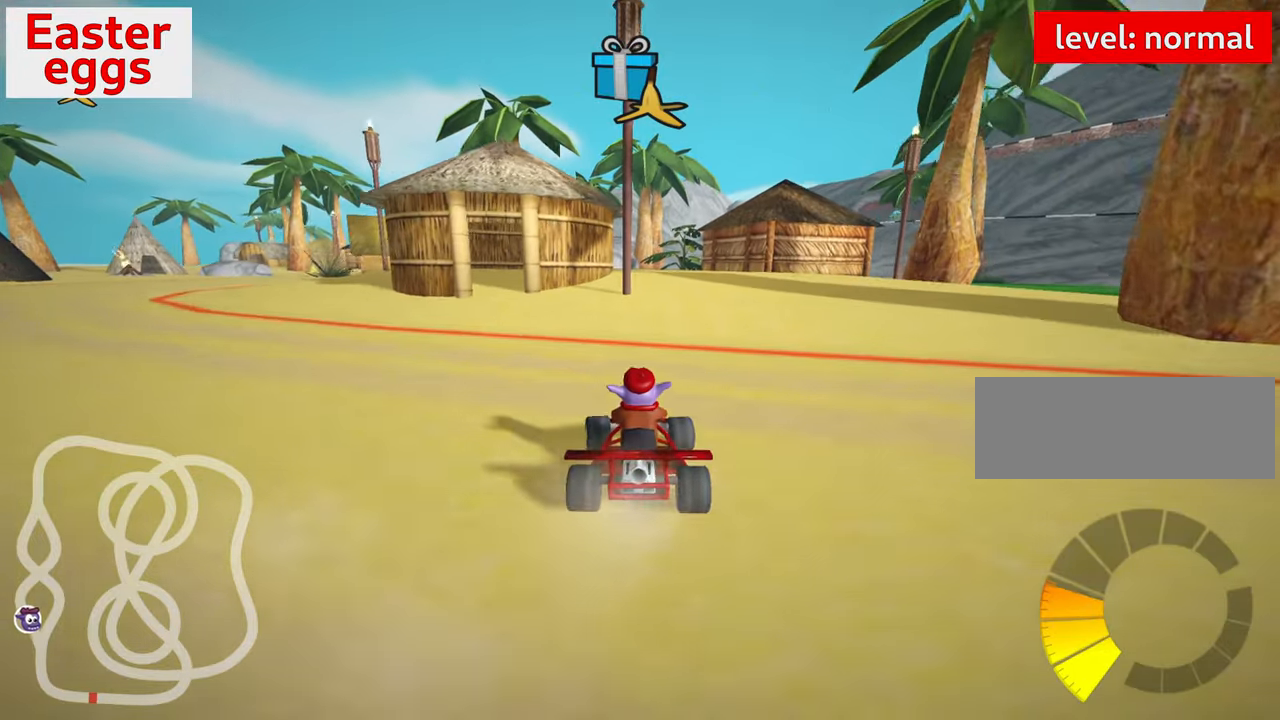
{"keys": [], "events": [[317, "up", "up"], [350, "left", "up"]]}
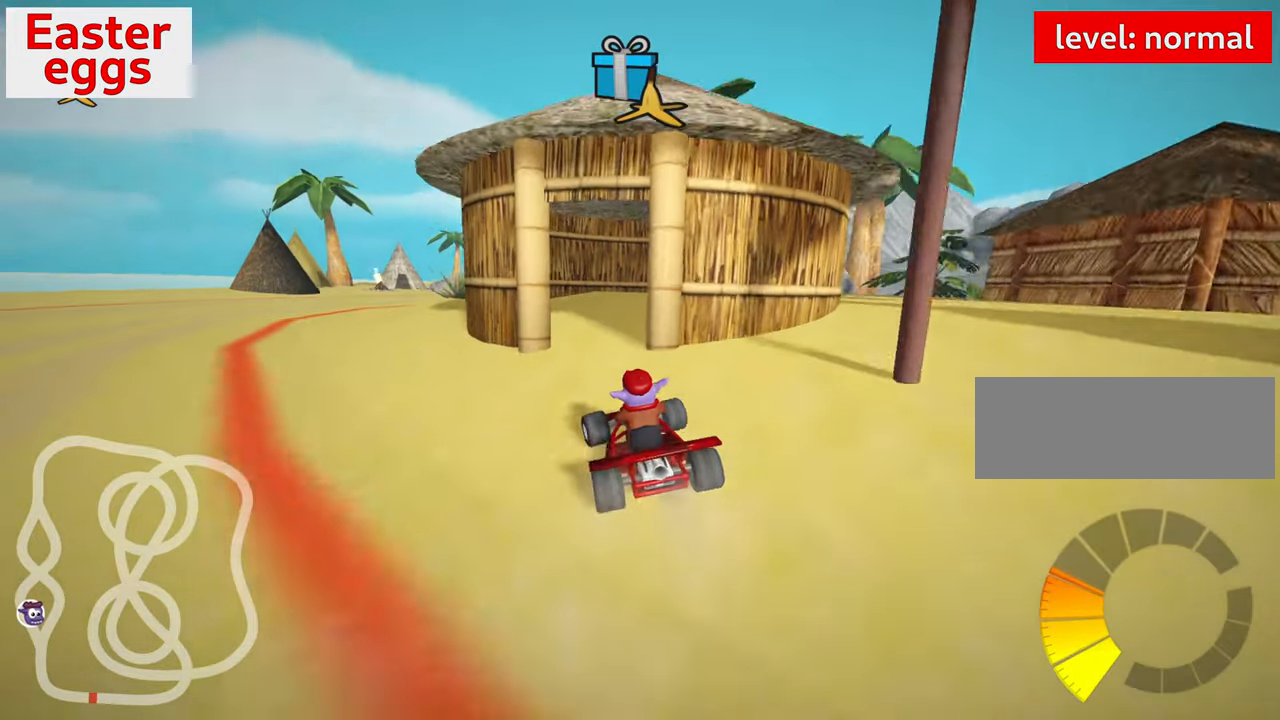
{"keys": ["left", "skid", "up"], "events": [[150, "right", "down"], [150, "skid", "down"], [183, "down", "down"], [300, "skid", "up"], [483, "down", "up"], [483, "left", "down"], [483, "right", "up"], [483, "skid", "down"], [483, "up", "down"]]}
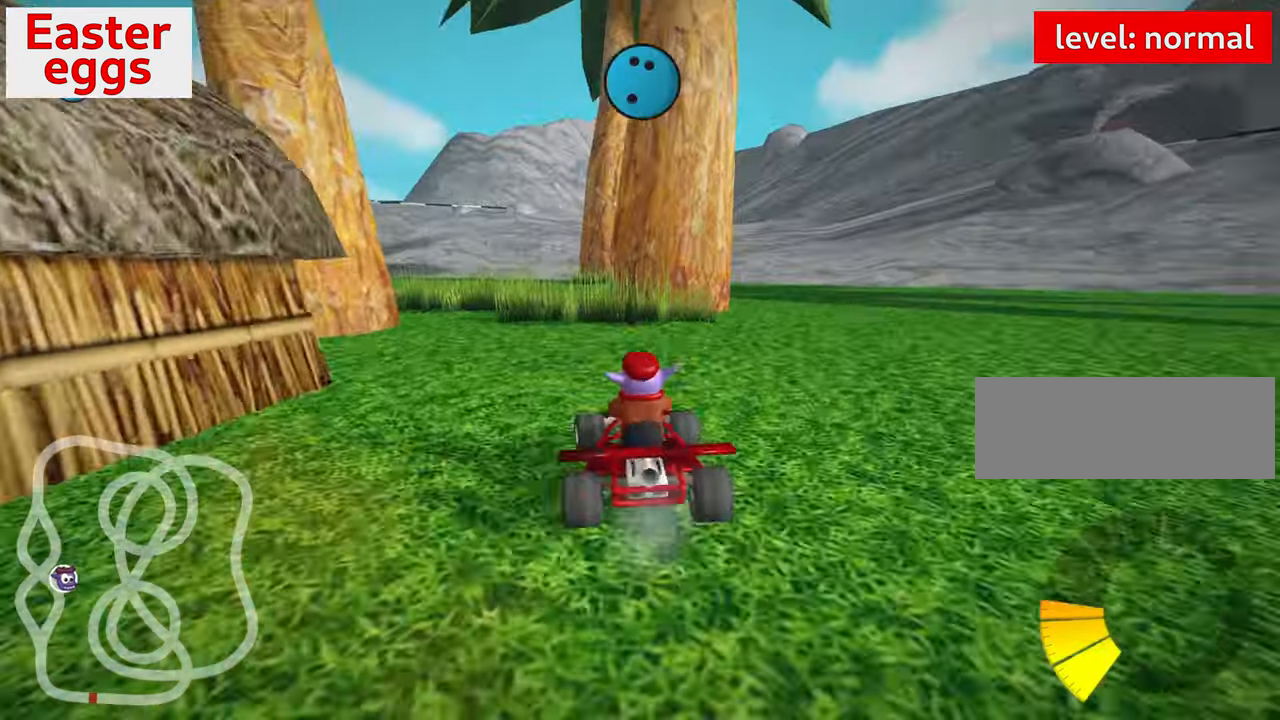
{"keys": ["left"], "events": [[333, "up", "up"], [500, "skid", "up"]]}
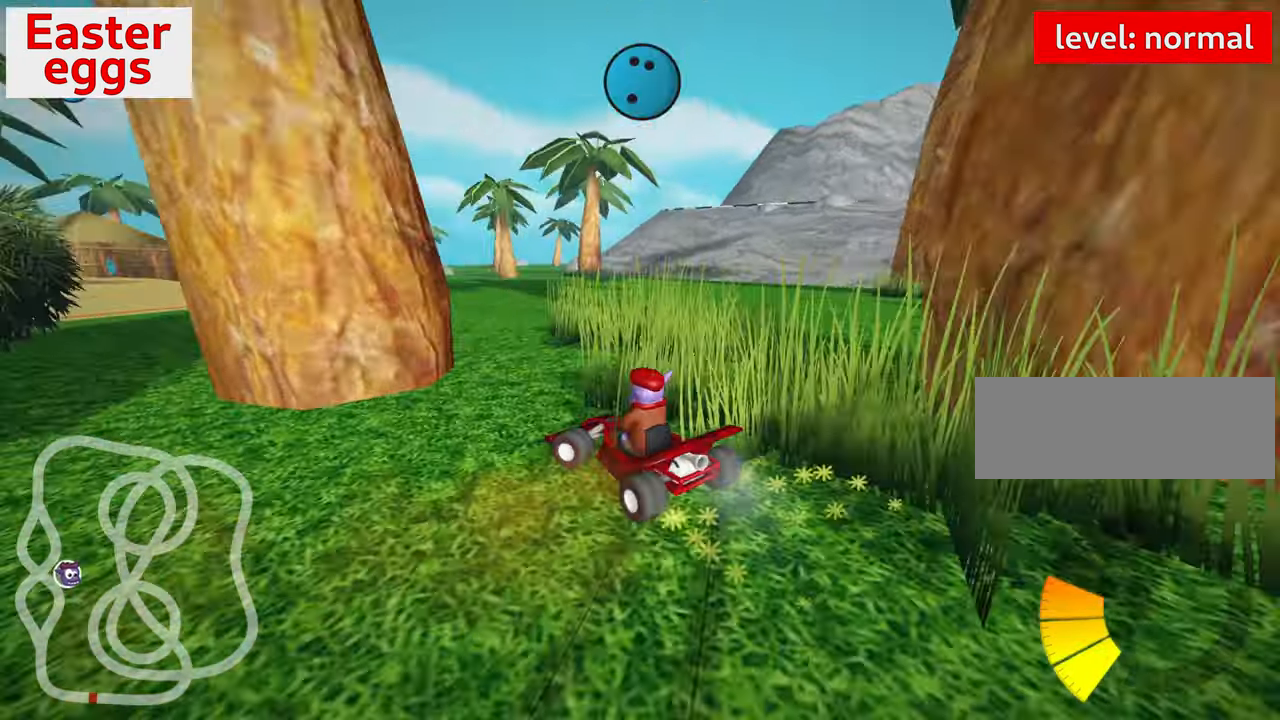
{"keys": ["look"], "events": [[250, "down", "down"], [317, "left", "up"], [367, "look", "down"], [467, "down", "up"]]}
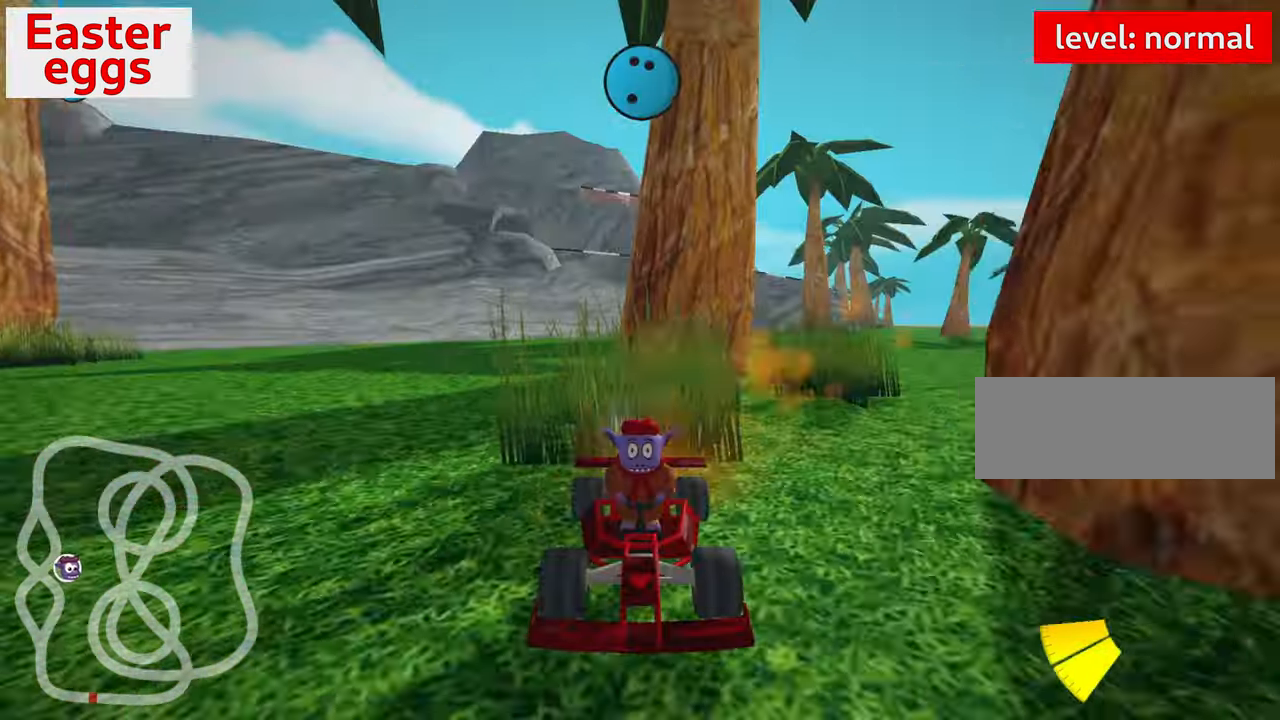
{"keys": ["look"], "events": []}
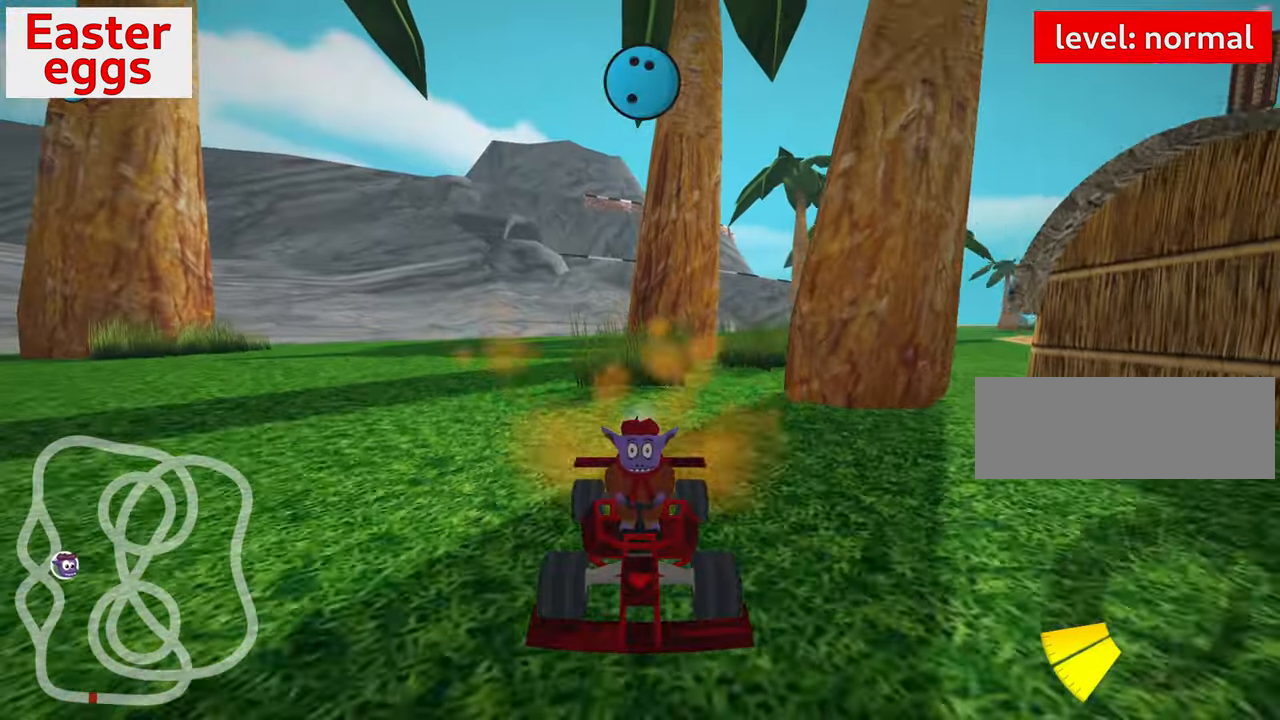
{"keys": [], "events": [[267, "look", "up"]]}
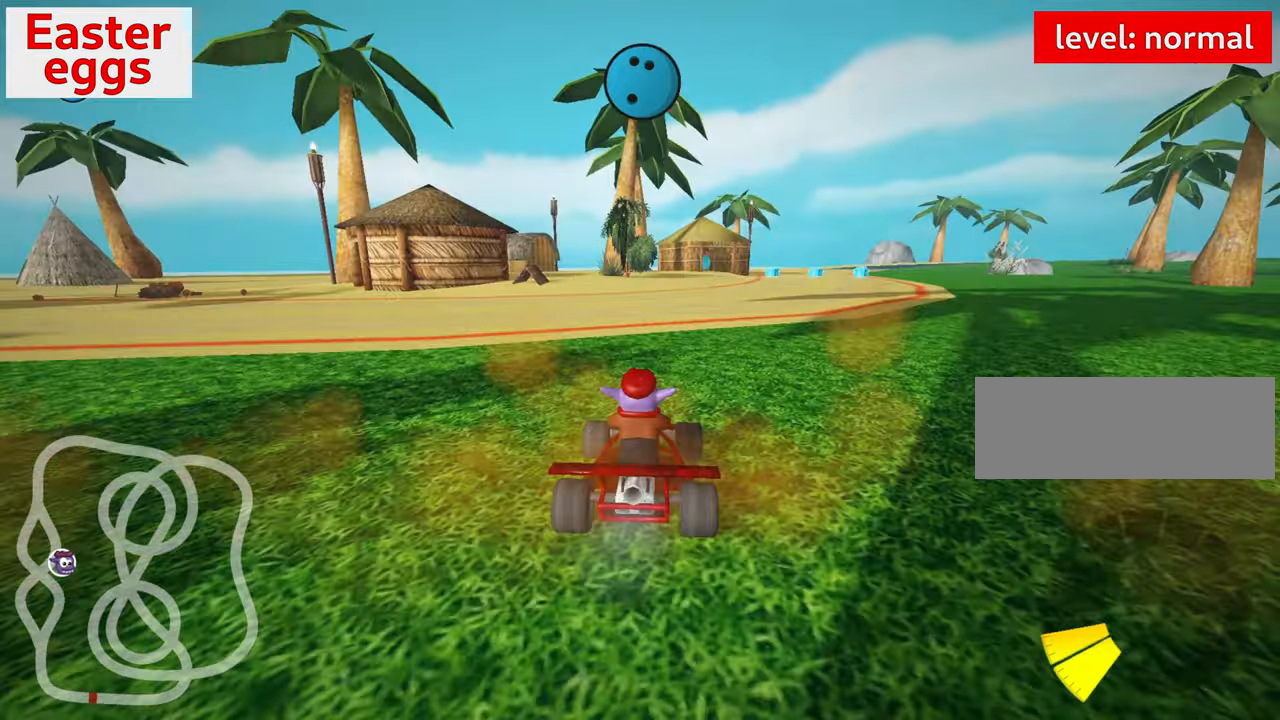
{"keys": ["right", "up"], "events": [[167, "up", "down"], [417, "right", "down"]]}
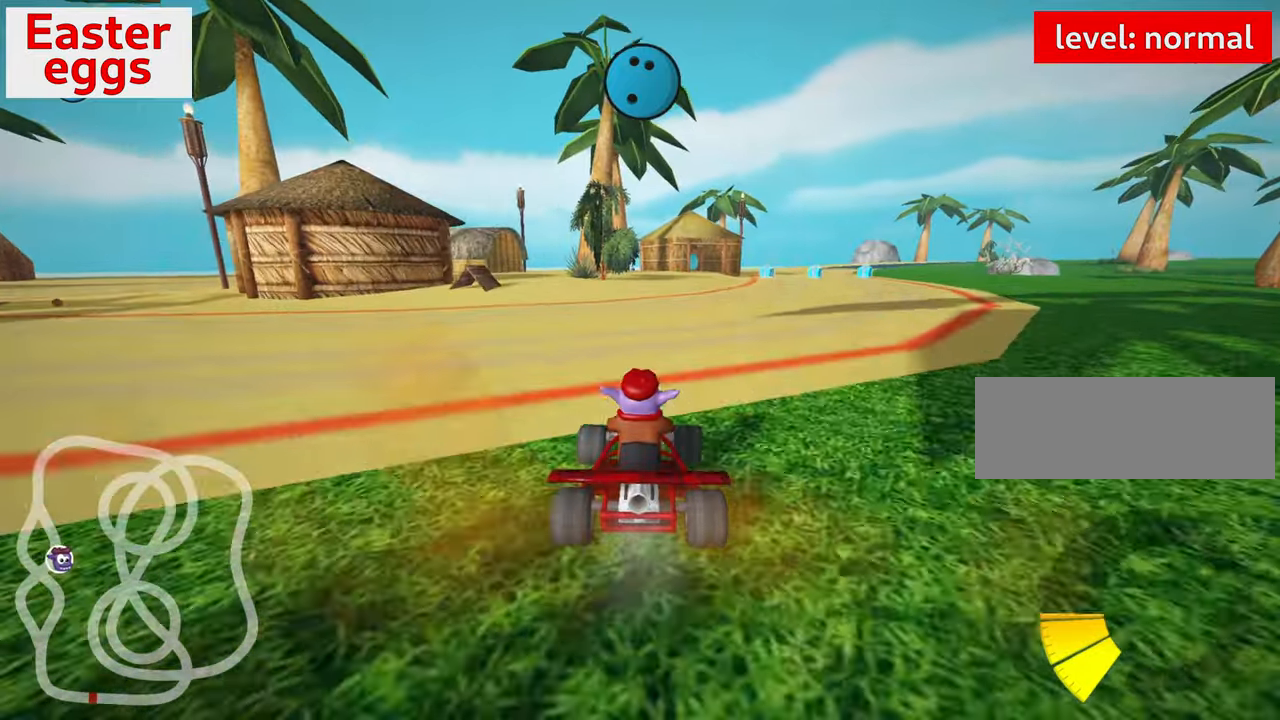
{"keys": ["left", "up"], "events": [[234, "right", "up"], [450, "left", "down"]]}
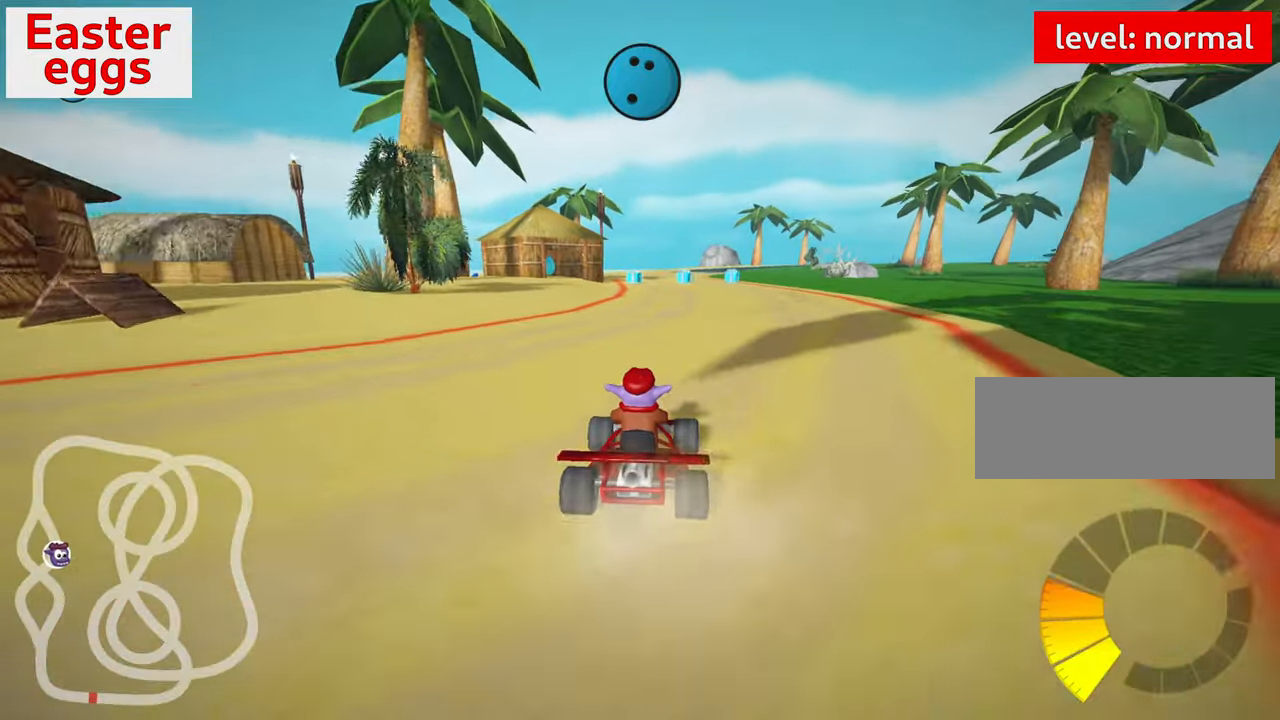
{"keys": ["up"], "events": [[117, "left", "up"]]}
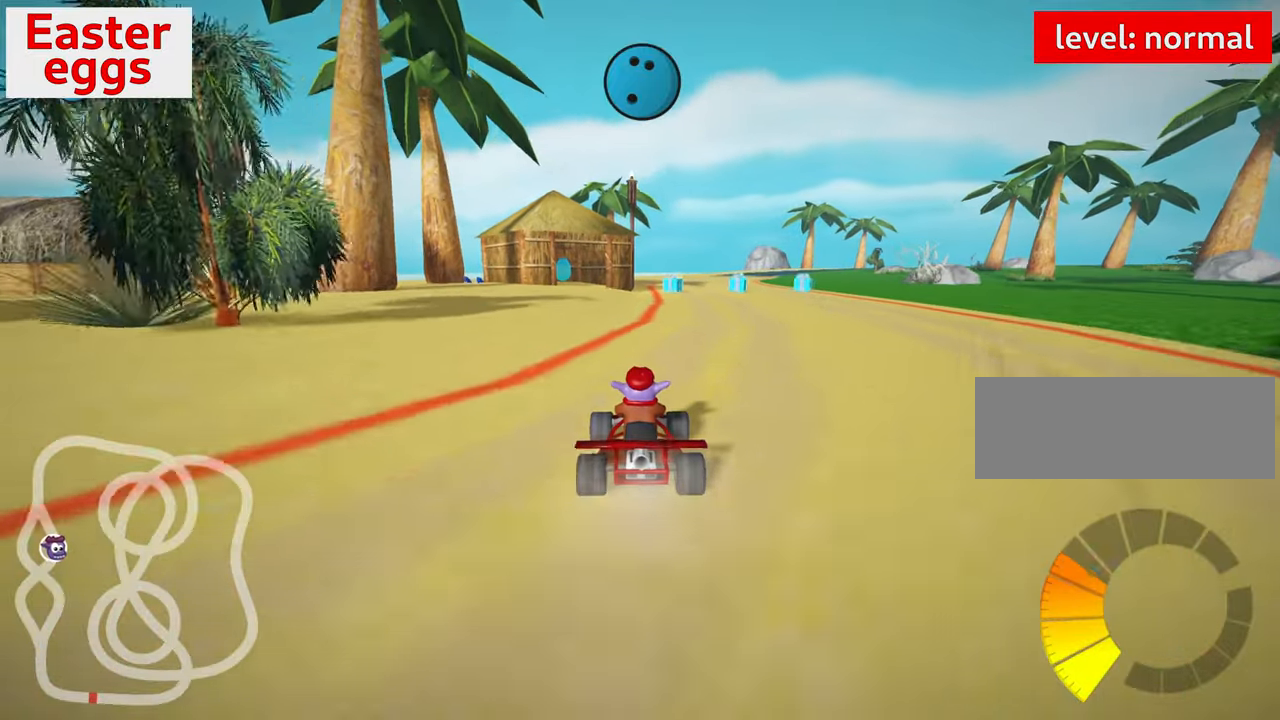
{"keys": [], "events": [[134, "left", "down"], [284, "up", "up"], [334, "left", "up"]]}
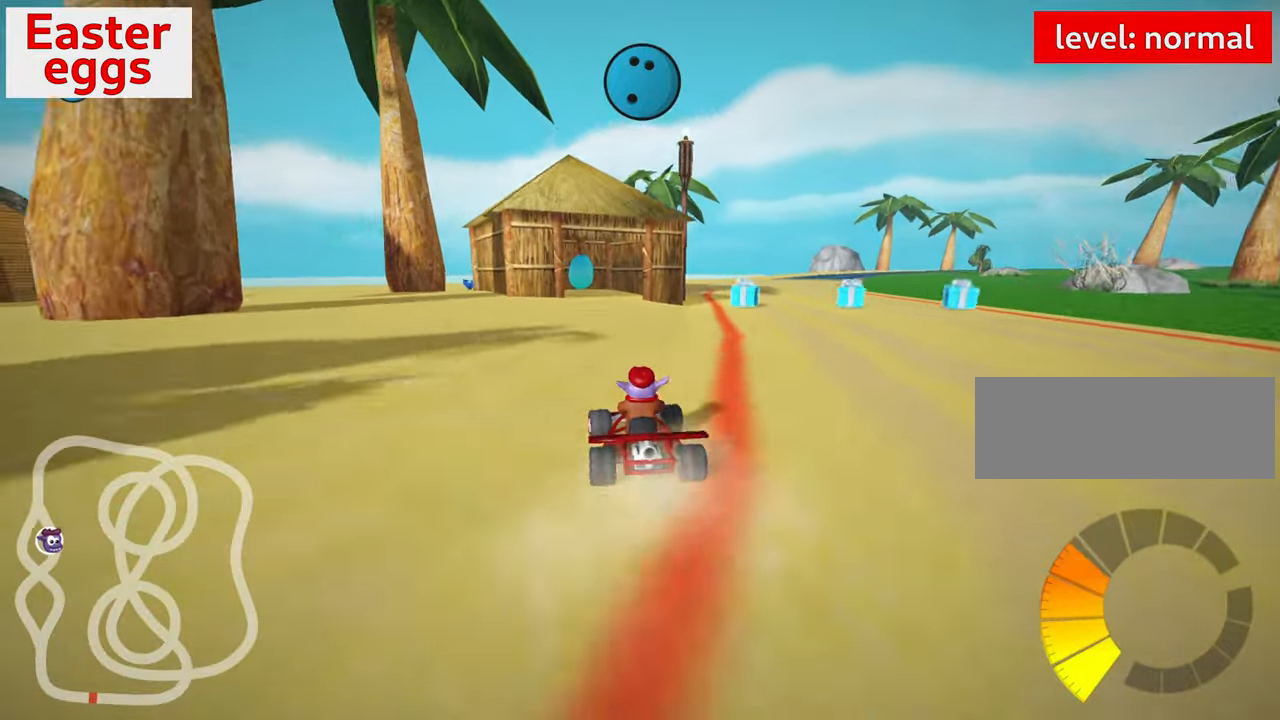
{"keys": ["left"], "events": [[484, "left", "down"]]}
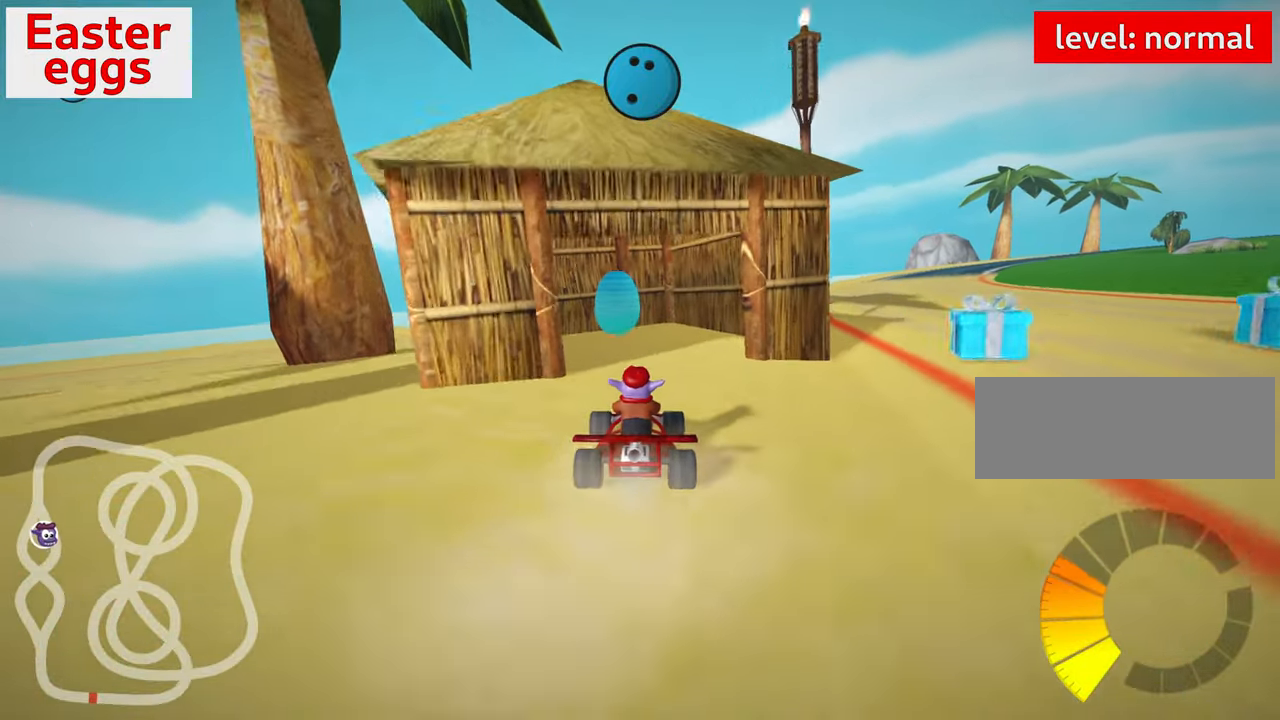
{"keys": ["down"], "events": [[84, "down", "down"], [150, "left", "up"]]}
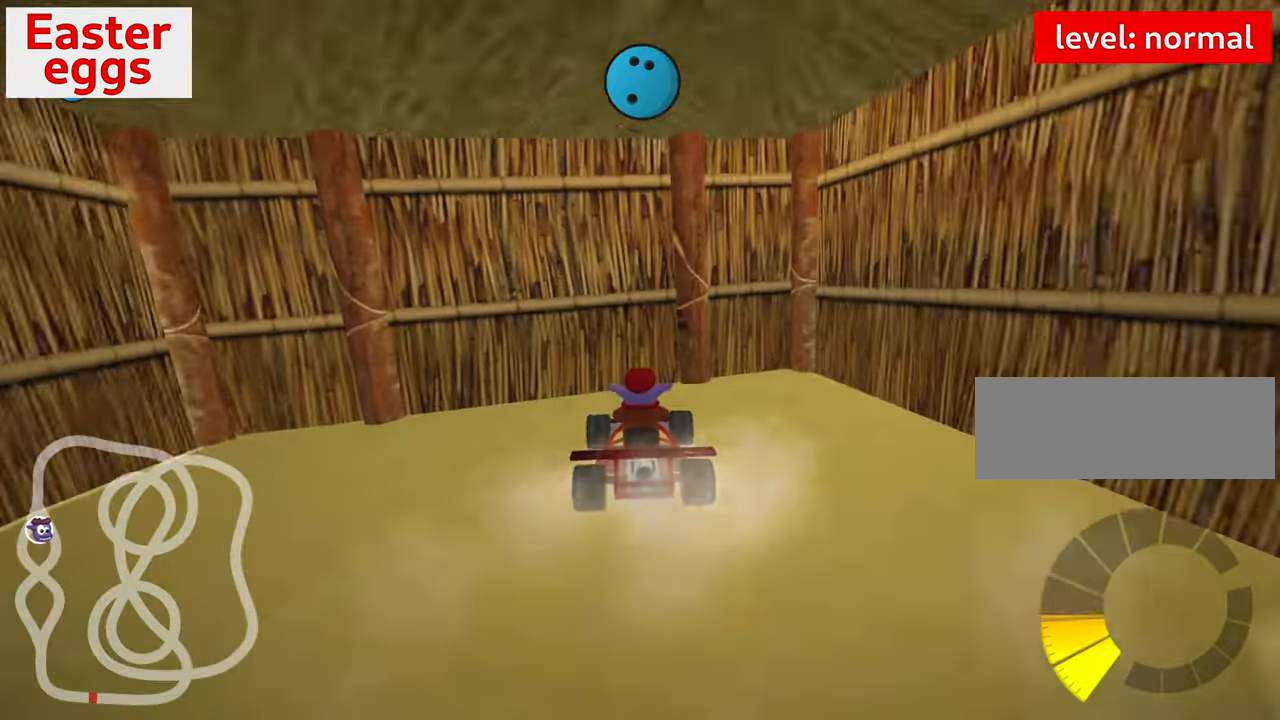
{"keys": ["down"], "events": []}
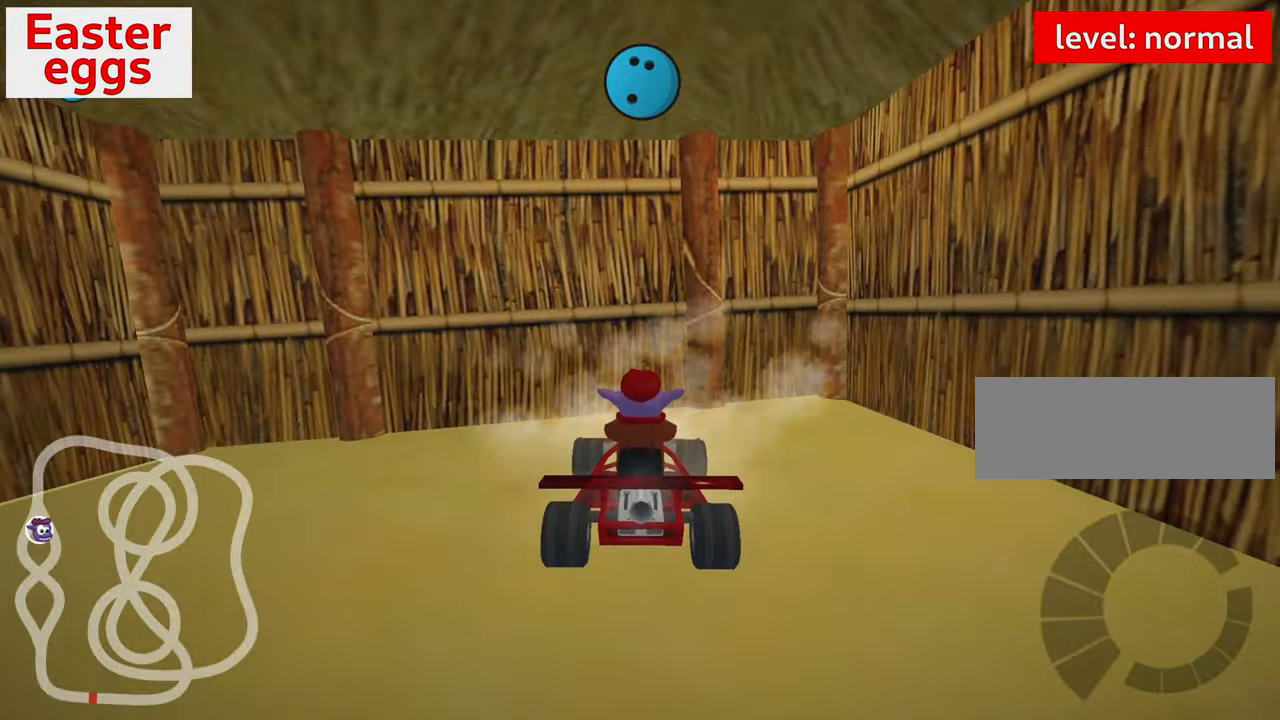
{"keys": ["down"], "events": [[167, "right", "down"], [267, "right", "up"]]}
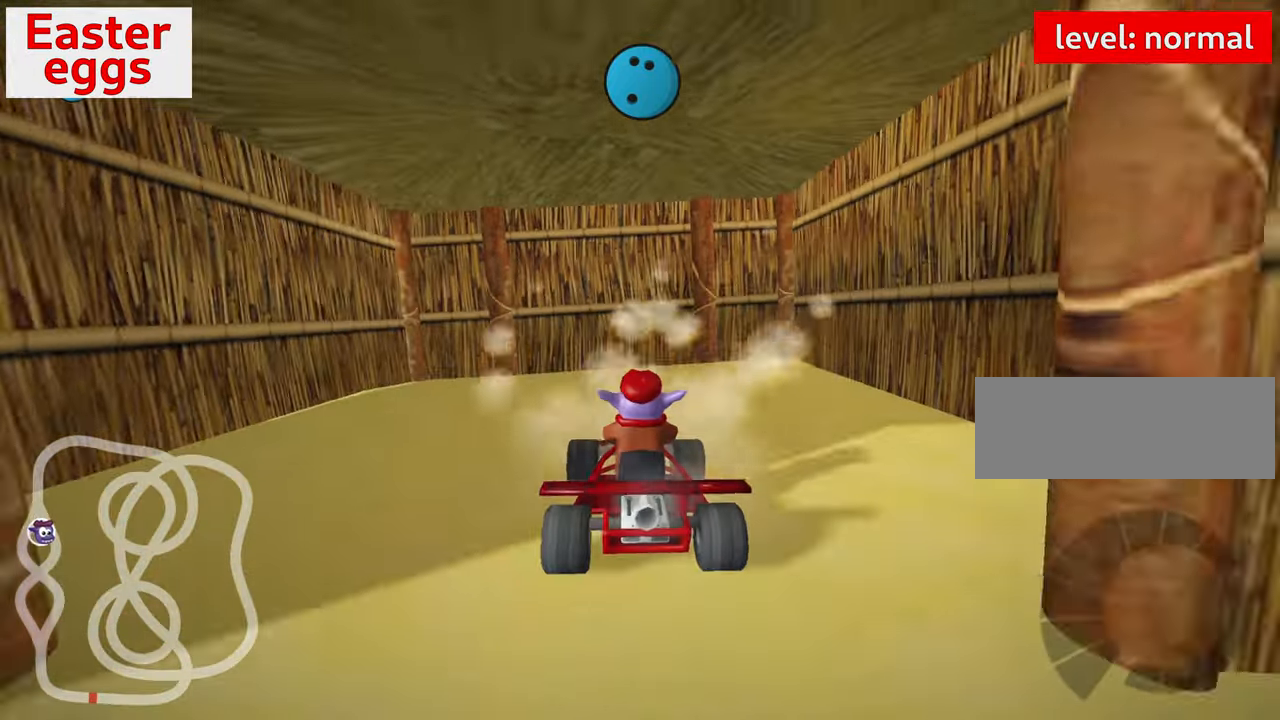
{"keys": ["down", "left"], "events": [[417, "left", "down"]]}
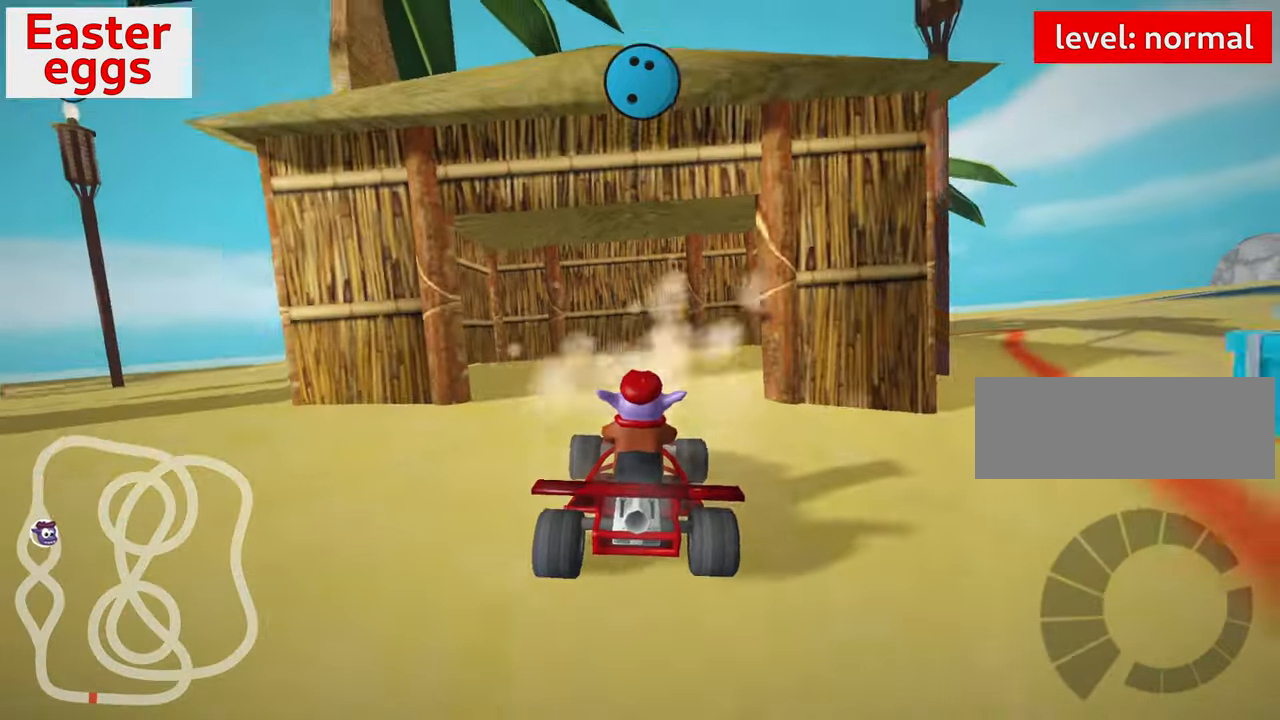
{"keys": ["up"], "events": [[250, "left", "up"], [350, "down", "up"], [416, "up", "down"]]}
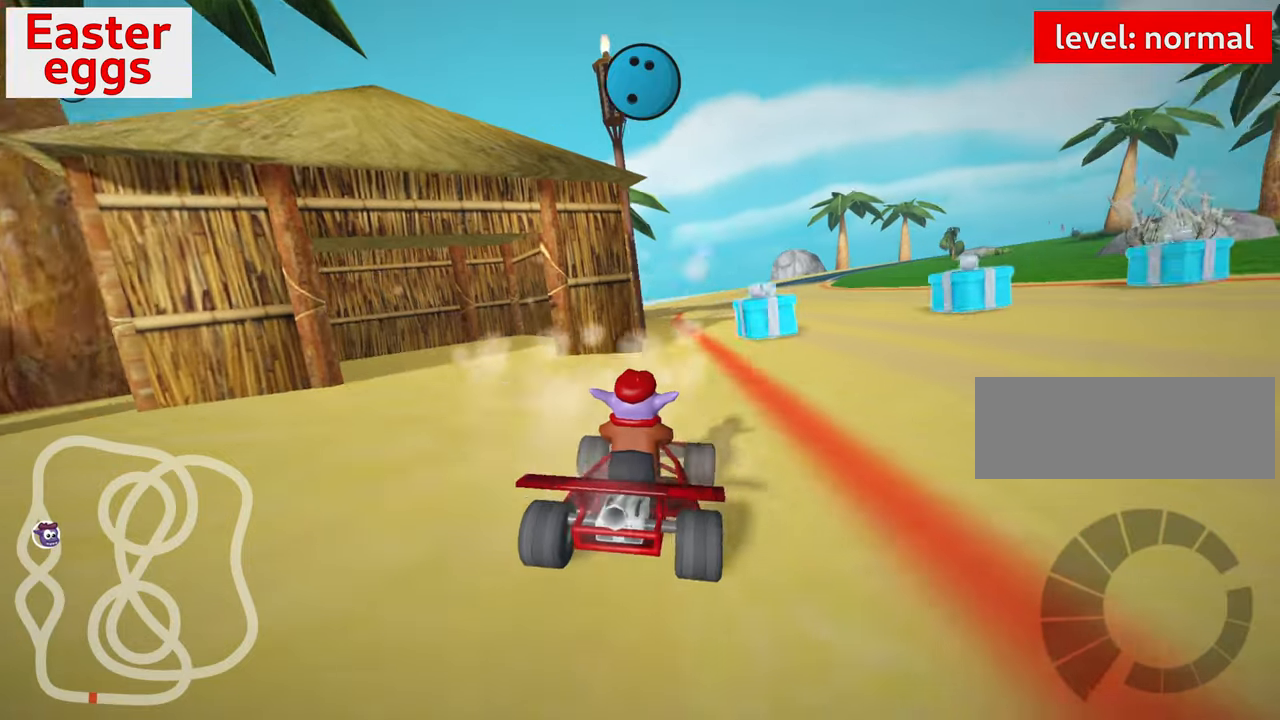
{"keys": ["right", "up"], "events": [[83, "right", "down"], [116, "nitro", "down"], [200, "right", "up"], [316, "right", "down"], [350, "nitro", "up"]]}
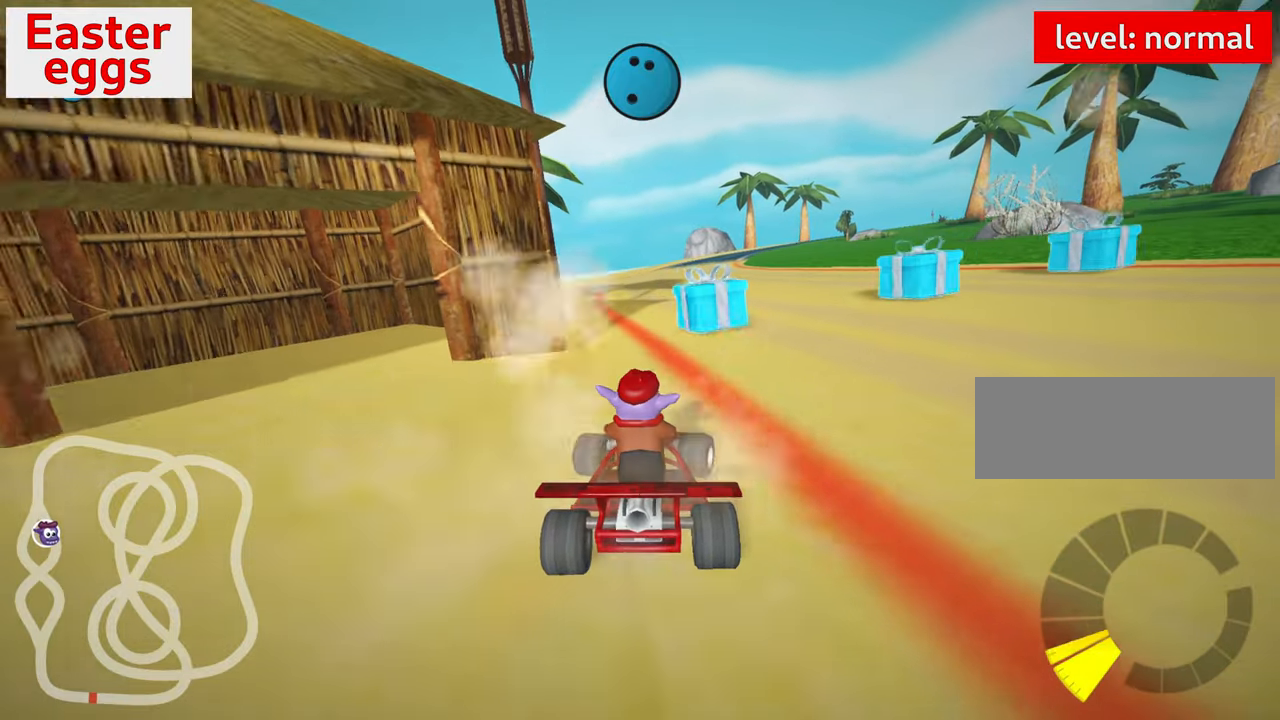
{"keys": ["down"], "events": [[66, "right", "up"], [400, "left", "down"], [433, "skid", "down"], [483, "down", "down"], [483, "left", "up"], [483, "skid", "up"], [483, "up", "up"]]}
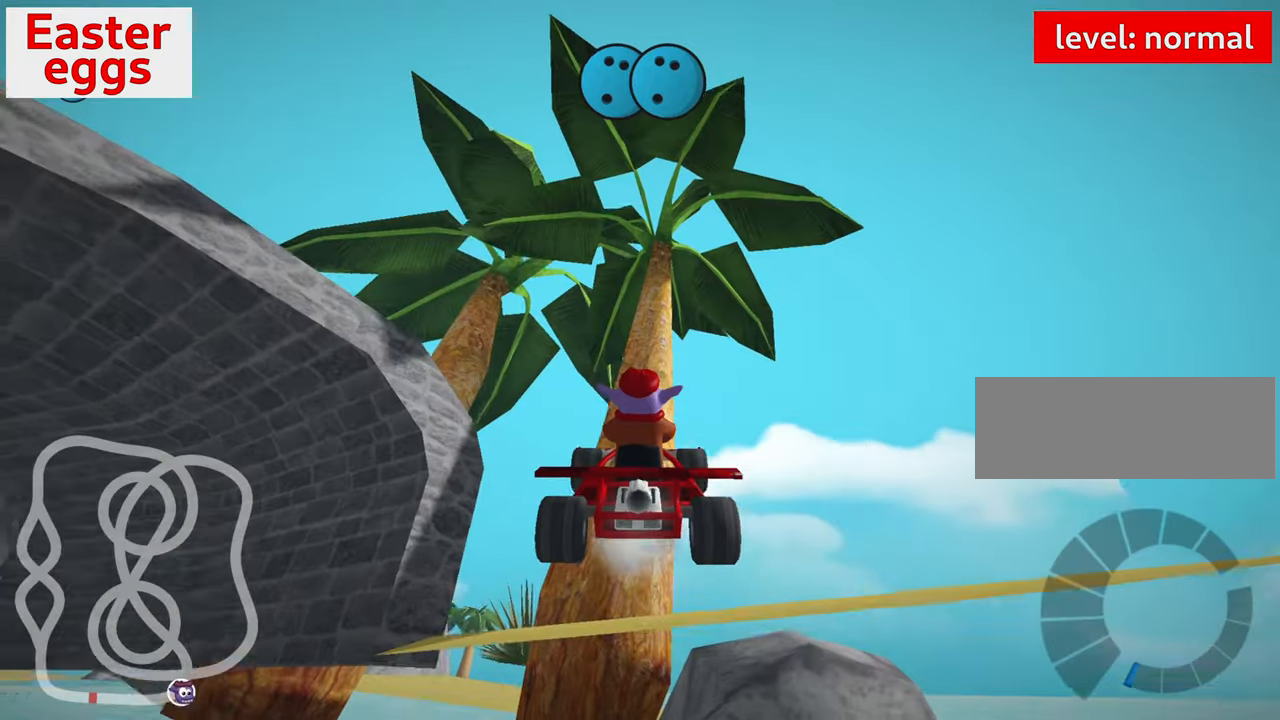
{"keys": ["right", "up"], "events": [[133, "down", "up"], [300, "up", "down"], [366, "right", "down"]]}
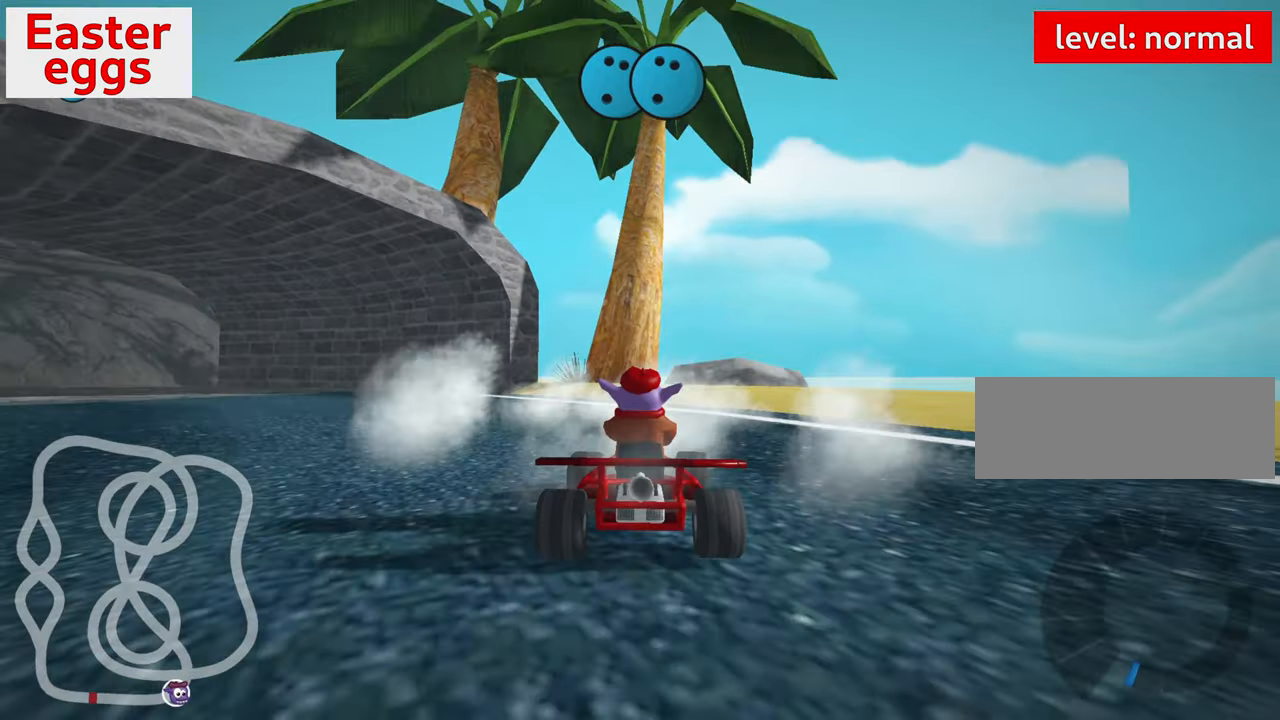
{"keys": ["right", "up"], "events": []}
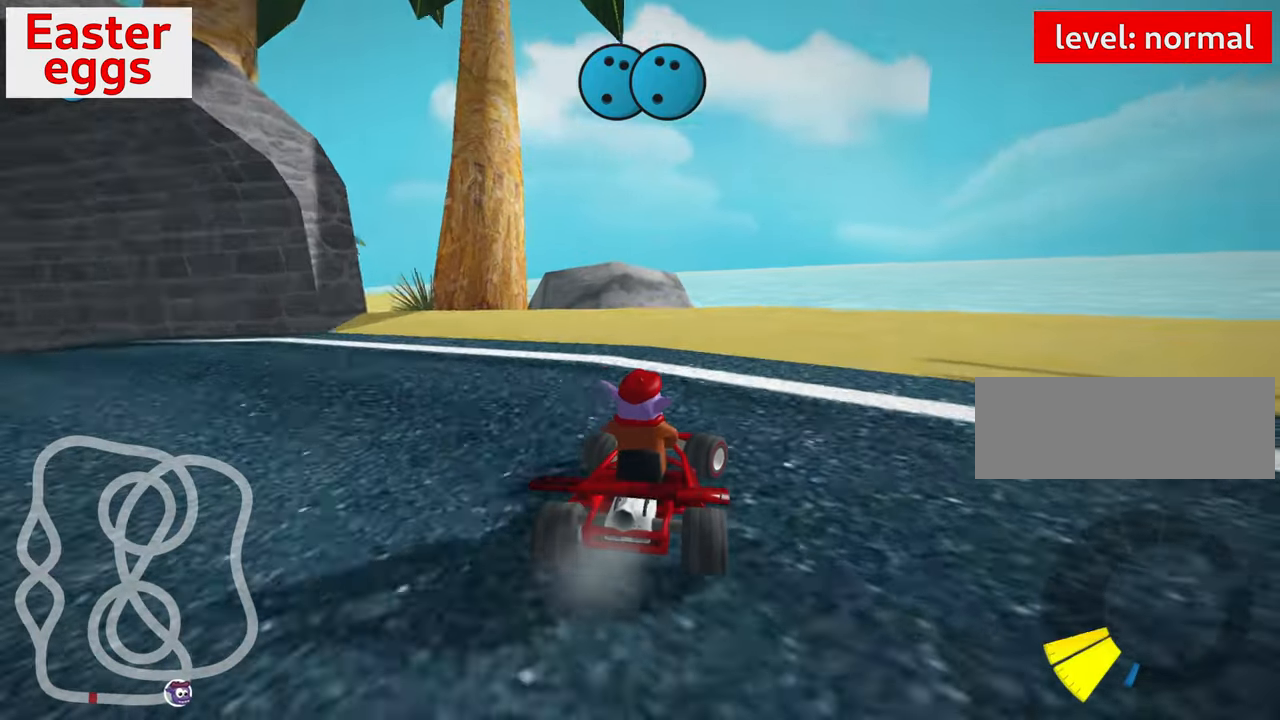
{"keys": ["left", "nitro", "skid", "up"], "events": [[283, "right", "up"], [383, "left", "down"], [383, "skid", "down"], [483, "nitro", "down"]]}
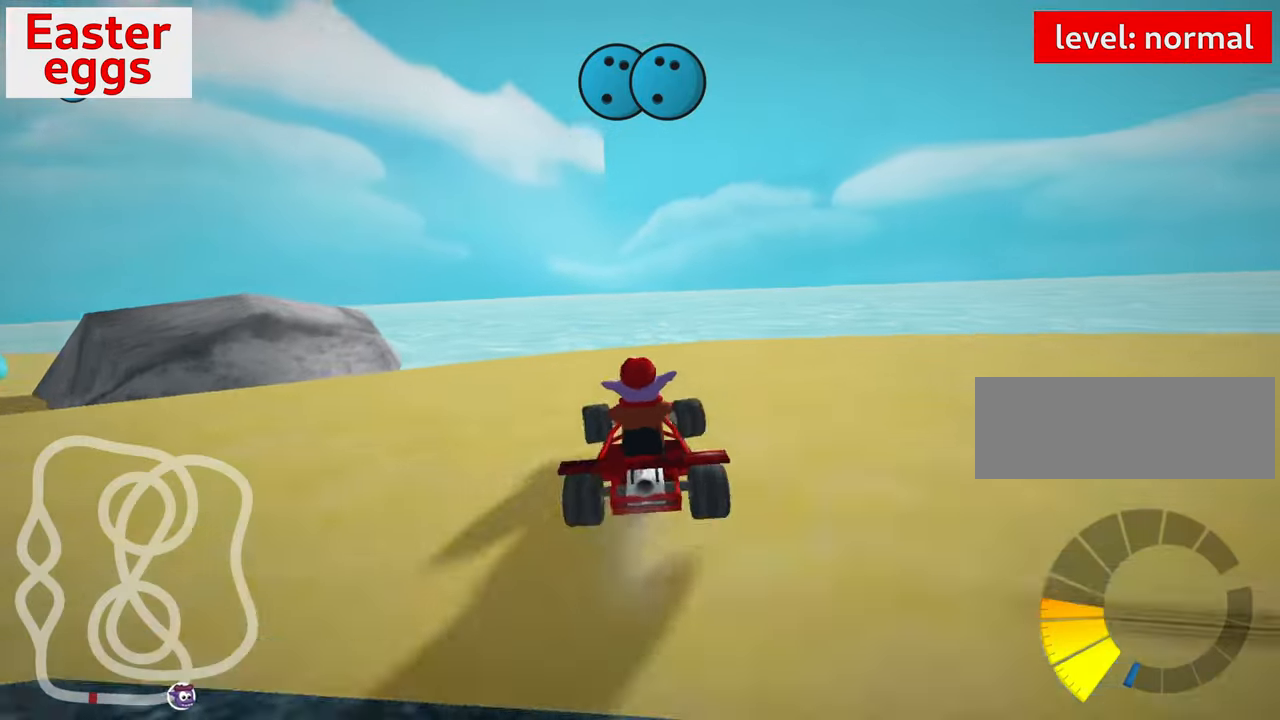
{"keys": ["right", "skid", "up"], "events": [[200, "nitro", "up"], [300, "right", "down"], [316, "left", "up"]]}
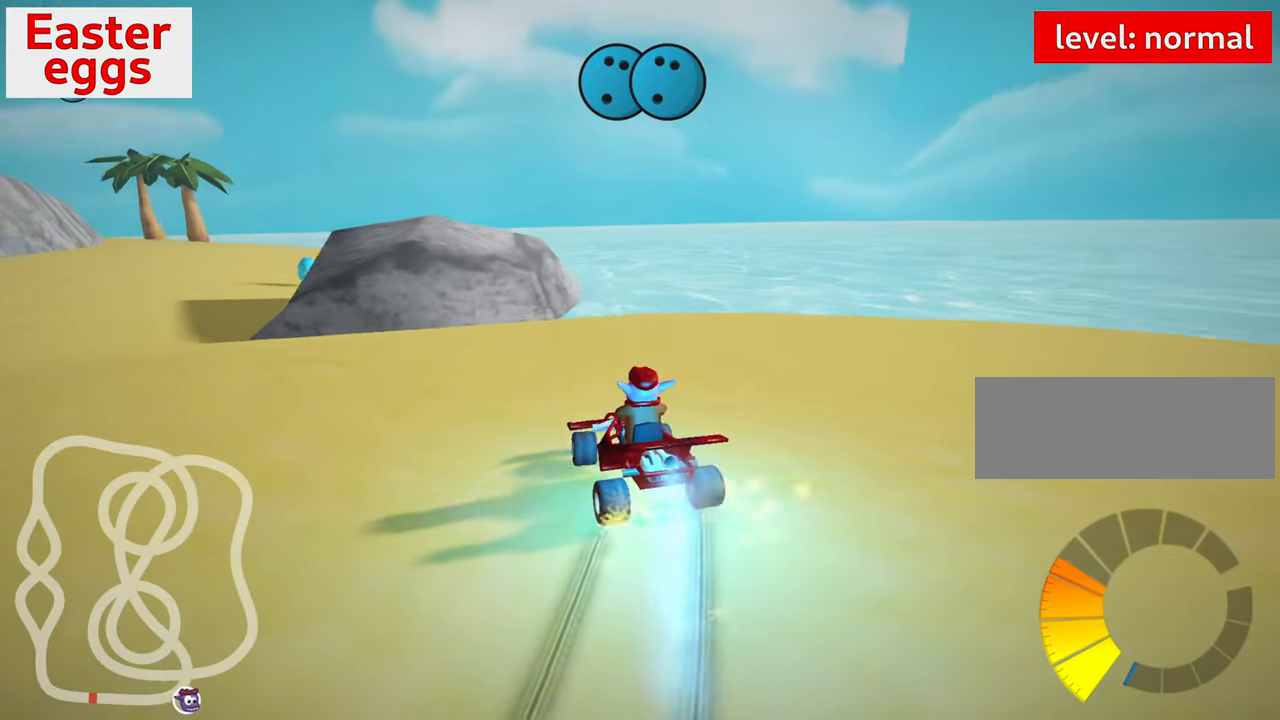
{"keys": ["right", "skid"], "events": [[333, "up", "up"]]}
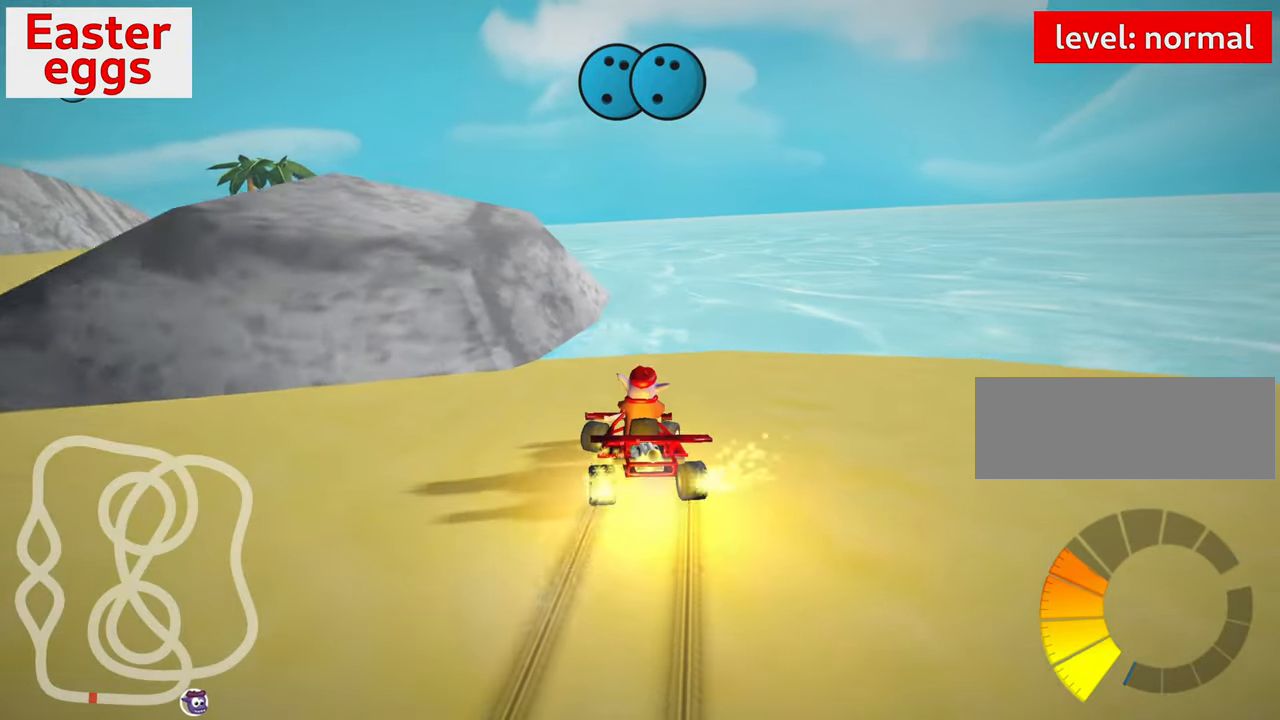
{"keys": ["left", "skid"], "events": [[383, "left", "down"], [466, "right", "up"]]}
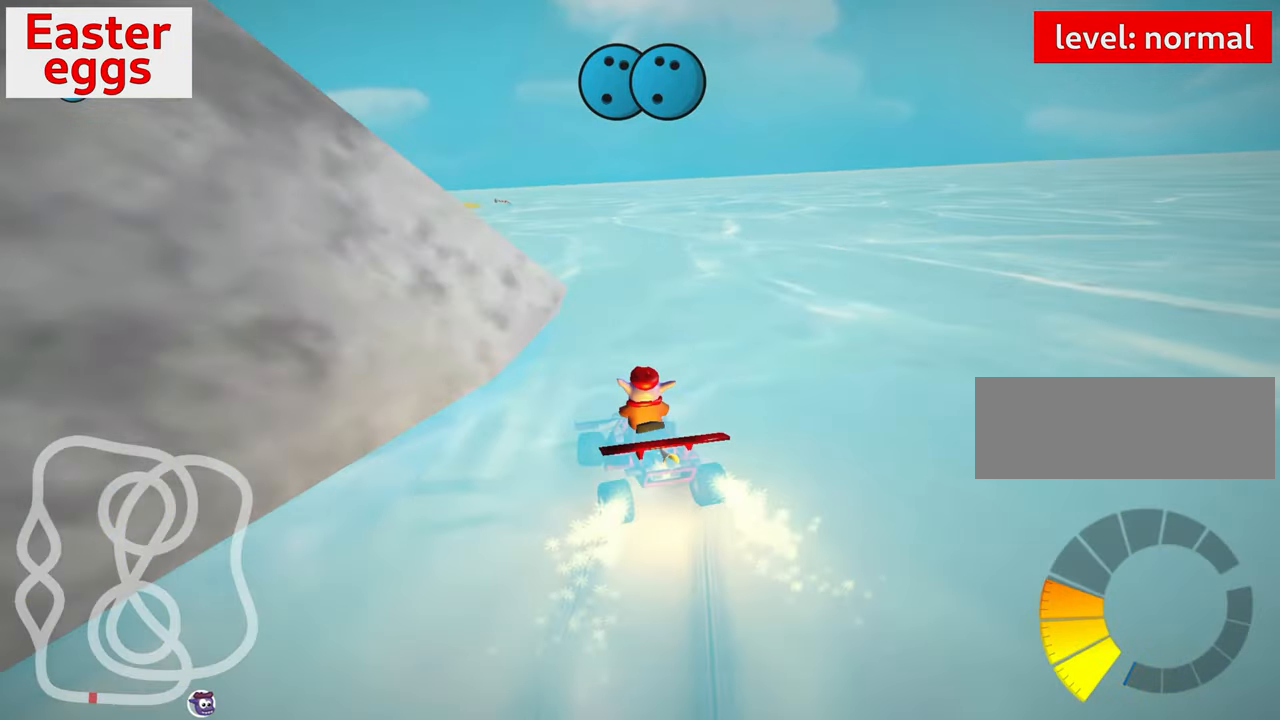
{"keys": ["left", "skid"], "events": []}
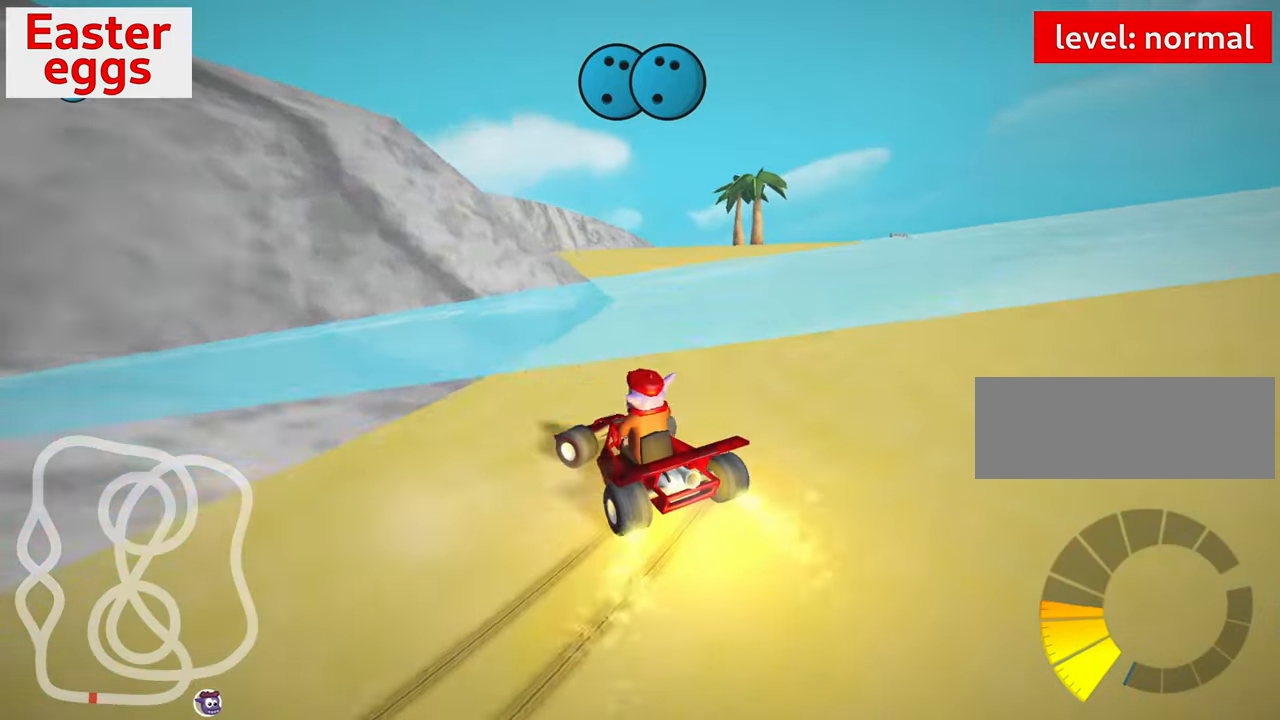
{"keys": ["left", "skid"], "events": []}
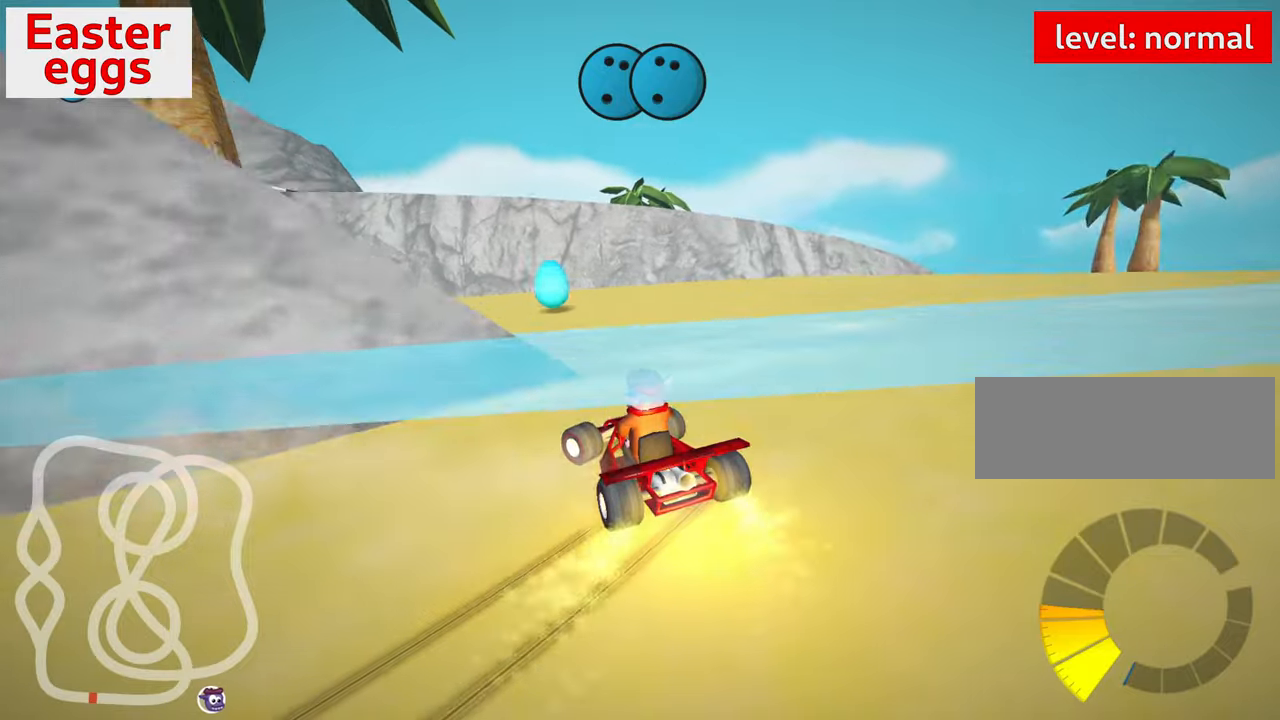
{"keys": [], "events": [[50, "skid", "up"], [333, "left", "up"]]}
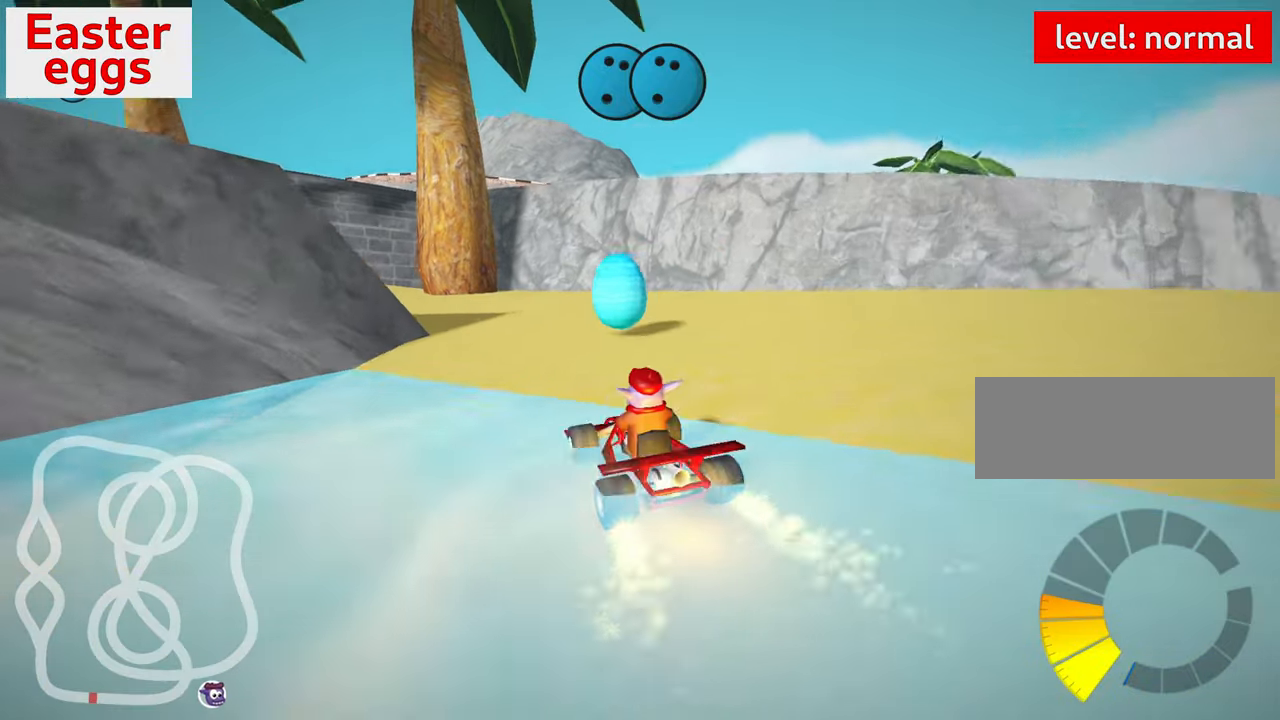
{"keys": ["right", "skid"], "events": [[133, "skid", "down"], [150, "right", "down"]]}
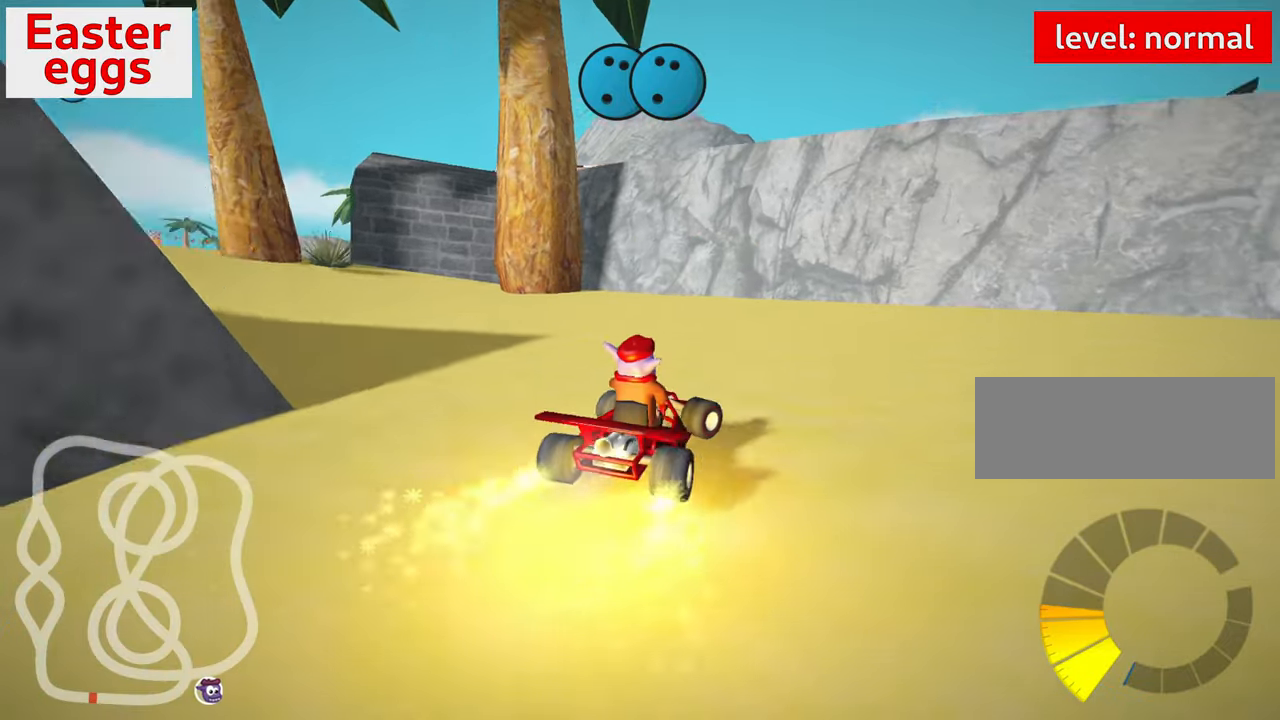
{"keys": ["right", "skid", "up"], "events": [[167, "skid", "up"], [367, "up", "down"], [417, "skid", "down"]]}